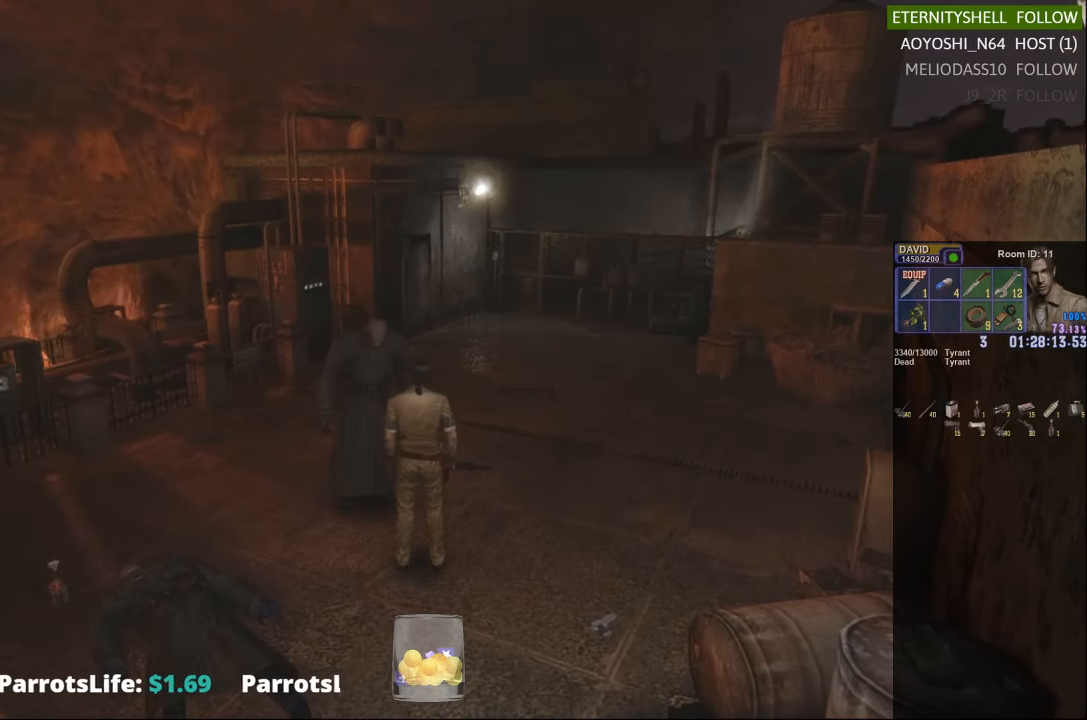
Gameplay with a controller (Xbox layout); each line is a JSON object with the inputs held at the frame after it (dt_ms = milliseconds from this image to that frame). "events" lists button and stick changes between this image and that frame as [ms after this image, input, new state], when the widget could be followed in between.
{"dt_ms": 500, "buttons": ["X"], "left_stick": "down", "right_stick": "center", "events": [[42, "X", "up"], [292, "left_stick", "down"], [354, "X", "down"]]}
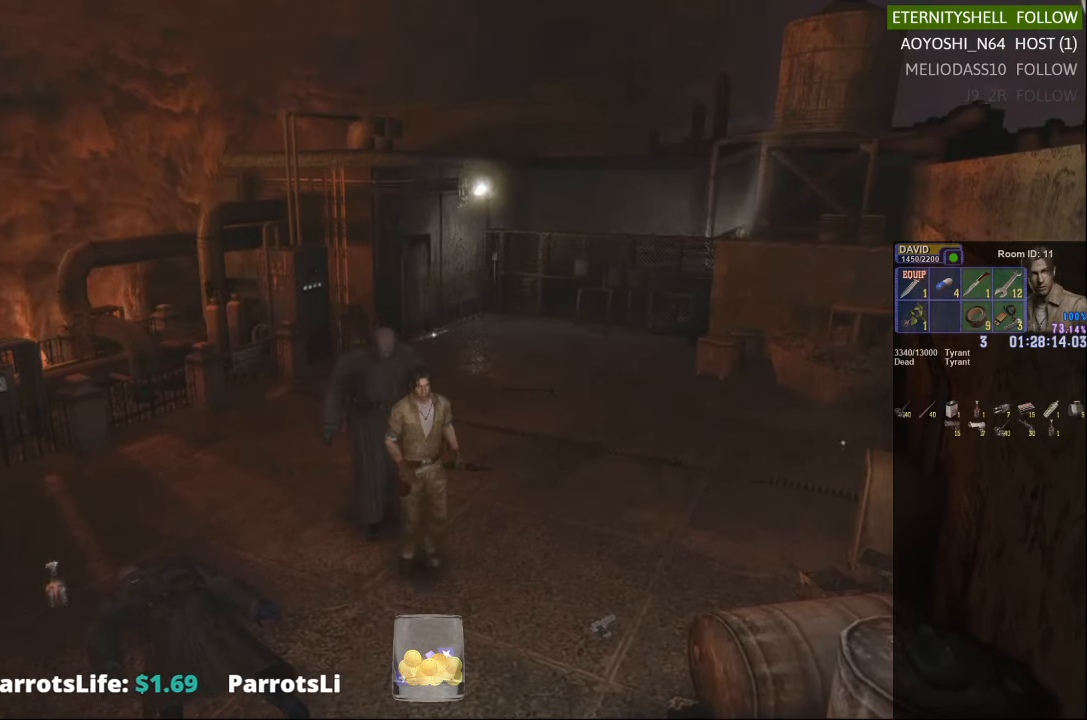
{"dt_ms": 500, "buttons": ["X"], "left_stick": "down-right", "right_stick": "center", "events": [[500, "left_stick", "down-right"]]}
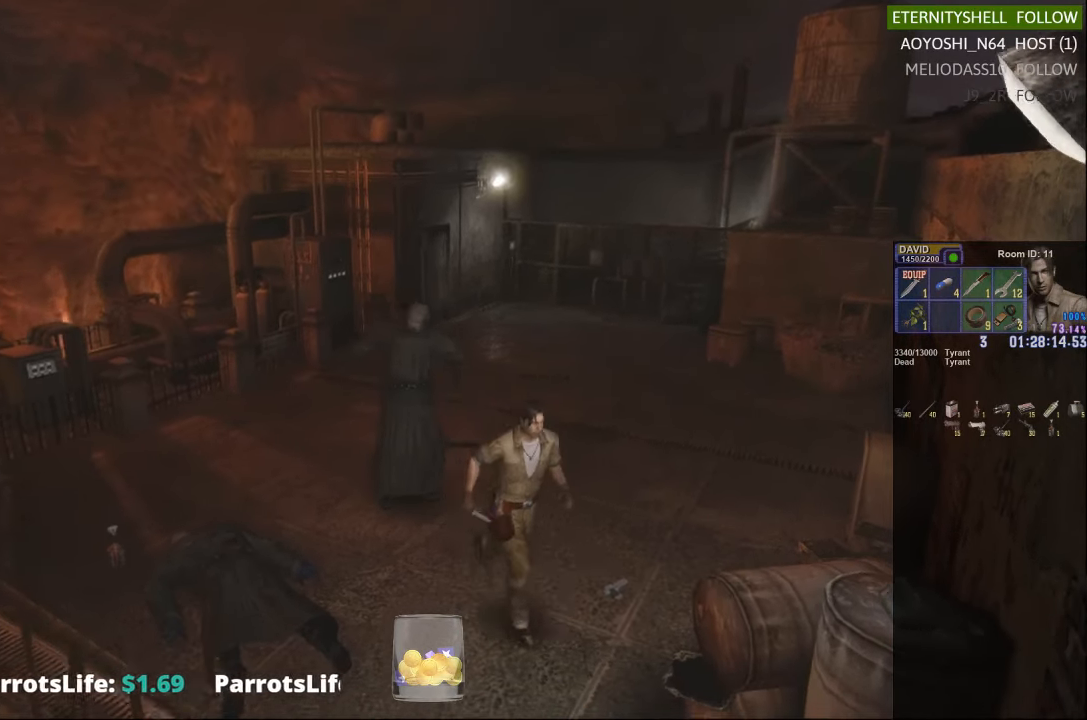
{"dt_ms": 500, "buttons": ["X"], "left_stick": "up", "right_stick": "center", "events": [[83, "X", "up"], [104, "left_stick", "center"], [146, "DPAD_DOWN", "down"], [167, "X", "down"], [250, "DPAD_DOWN", "up"], [292, "X", "up"], [375, "X", "down"], [417, "left_stick", "up"]]}
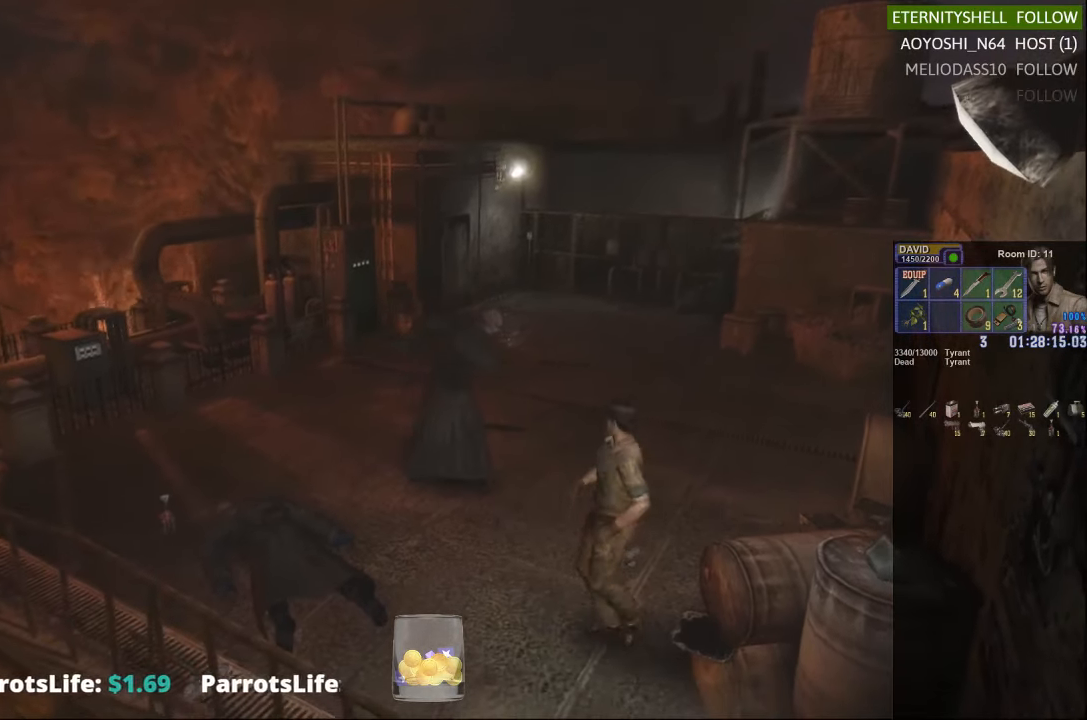
{"dt_ms": 500, "buttons": ["X"], "left_stick": "up-left", "right_stick": "center", "events": [[375, "left_stick", "up-left"]]}
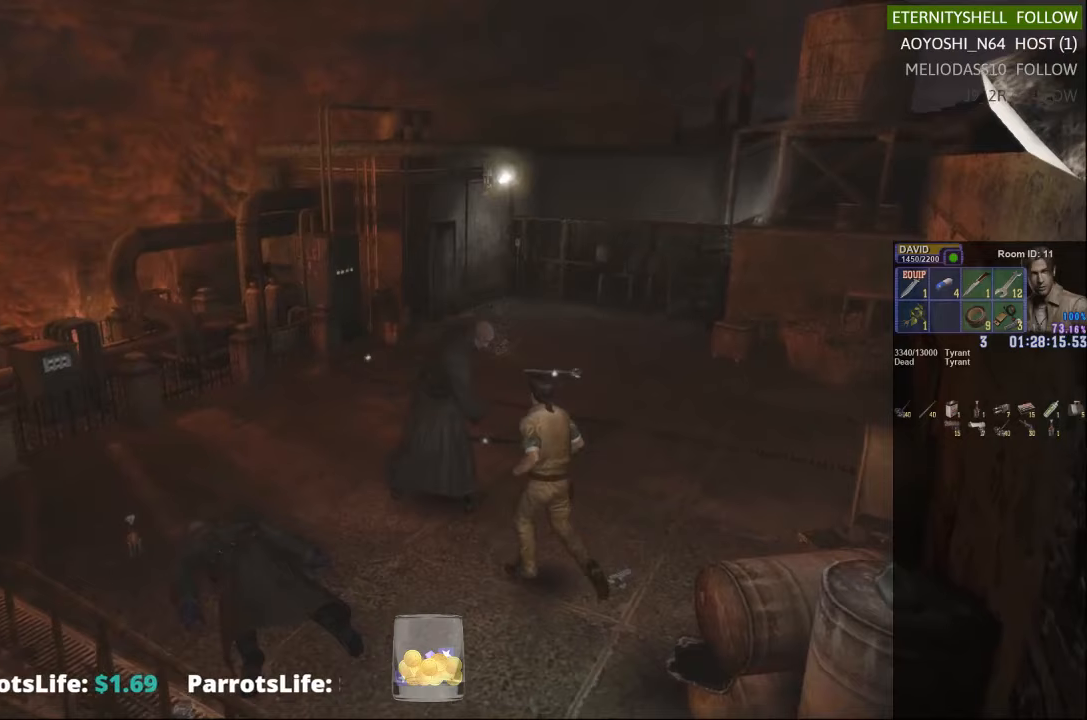
{"dt_ms": 500, "buttons": ["R1"], "left_stick": "center", "right_stick": "center", "events": [[146, "X", "up"], [167, "R1", "down"], [188, "left_stick", "center"], [250, "B", "down"], [375, "B", "up"]]}
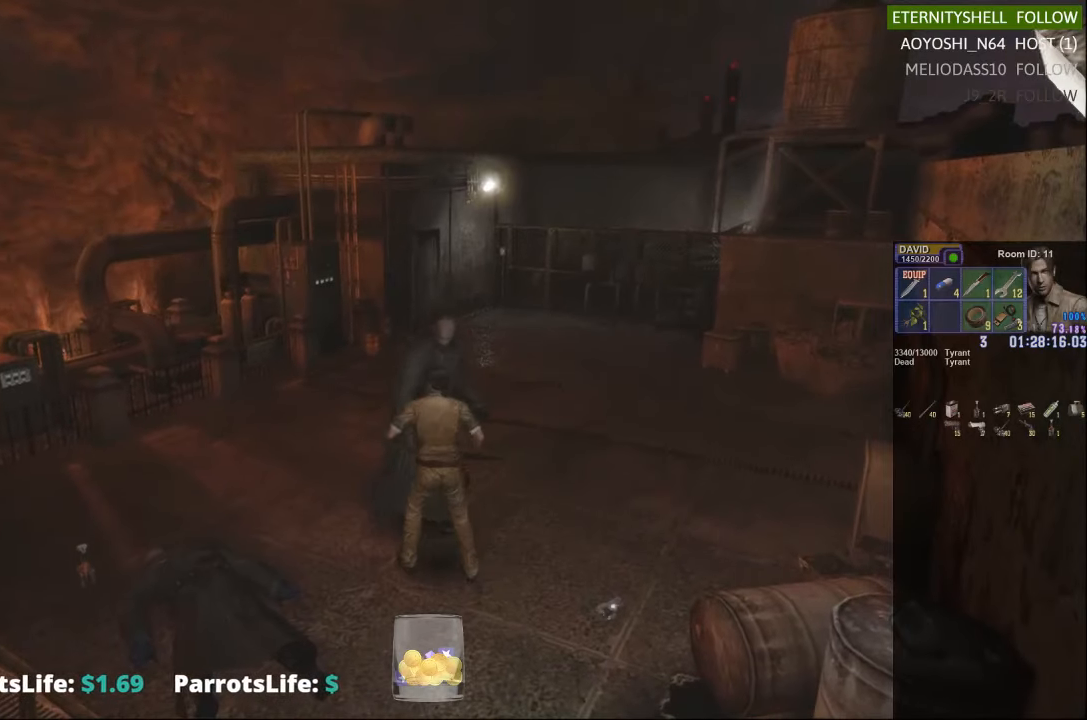
{"dt_ms": 500, "buttons": ["B", "R1"], "left_stick": "center", "right_stick": "center", "events": [[104, "B", "down"], [188, "B", "up"], [500, "B", "down"]]}
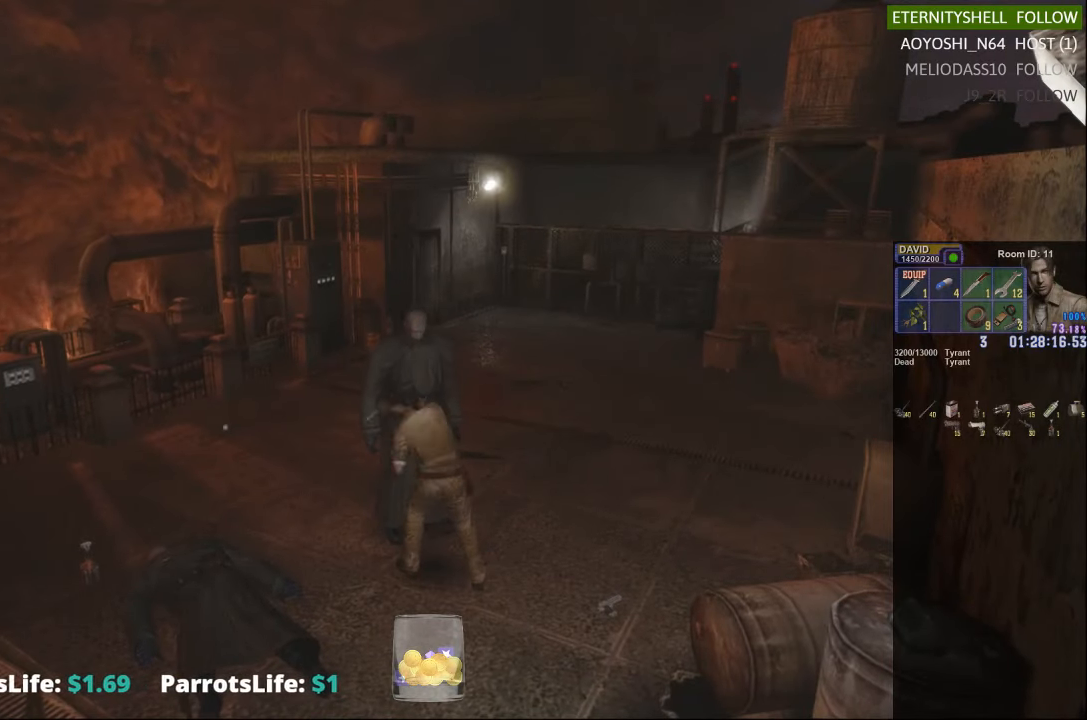
{"dt_ms": 500, "buttons": ["R1"], "left_stick": "center", "right_stick": "center", "events": [[83, "DPAD_RIGHT", "down"], [125, "B", "up"], [208, "DPAD_RIGHT", "up"]]}
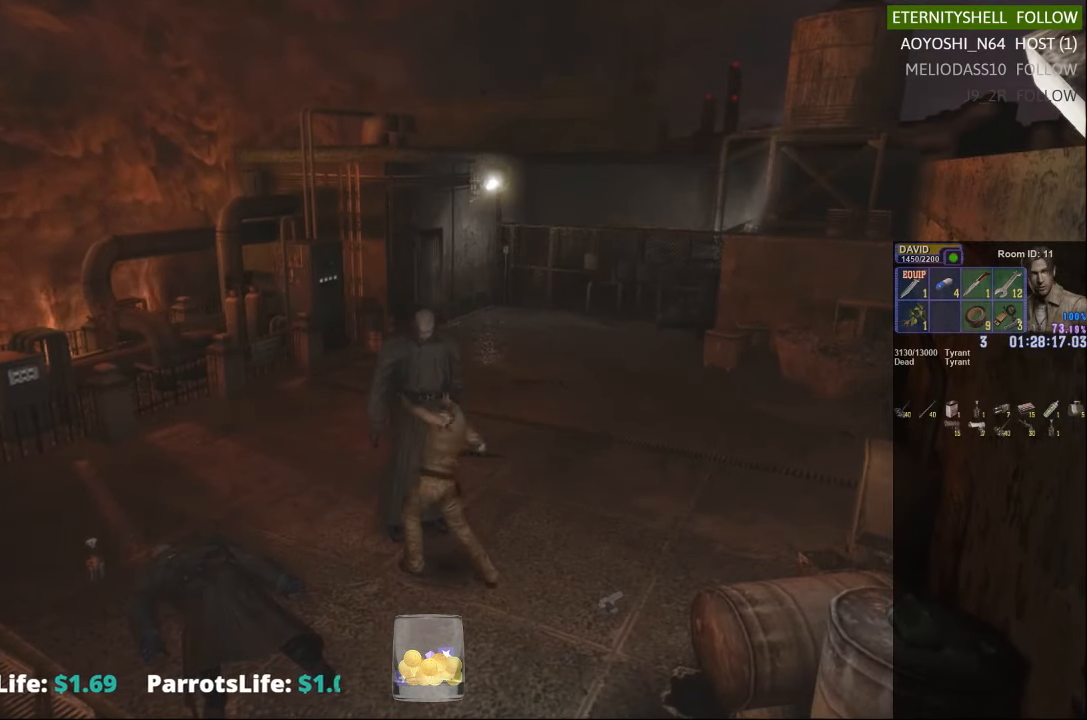
{"dt_ms": 500, "buttons": ["R1"], "left_stick": "center", "right_stick": "center", "events": [[42, "DPAD_RIGHT", "down"], [208, "DPAD_RIGHT", "up"]]}
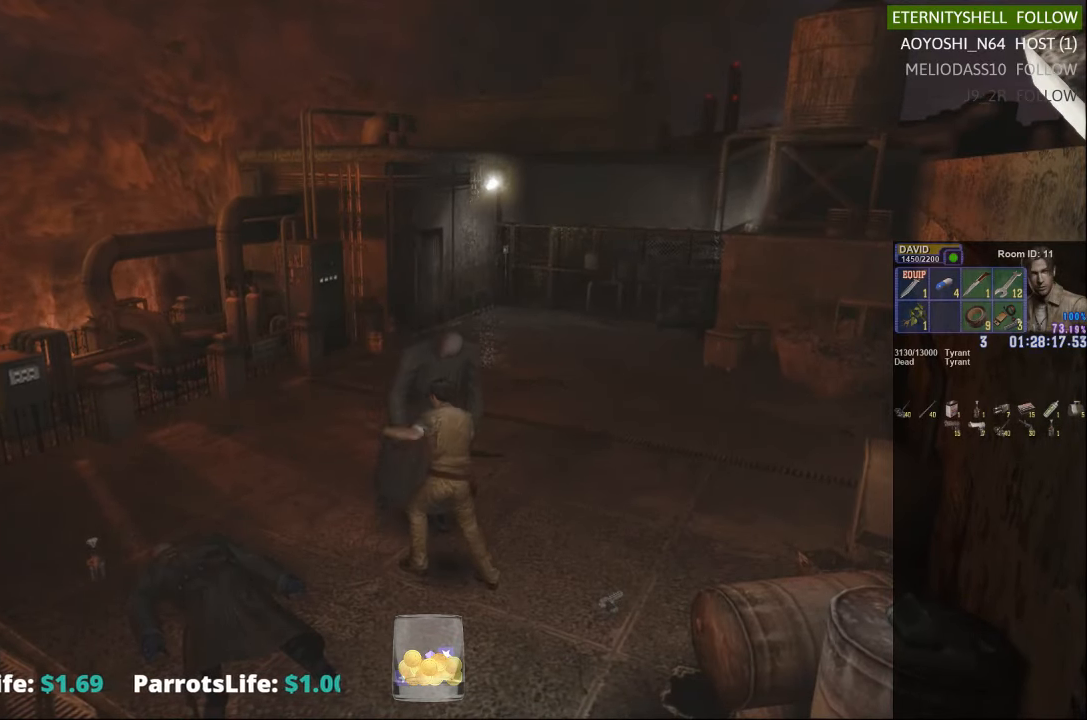
{"dt_ms": 500, "buttons": [], "left_stick": "center", "right_stick": "center", "events": [[21, "R1", "up"], [229, "A", "down"], [333, "A", "up"]]}
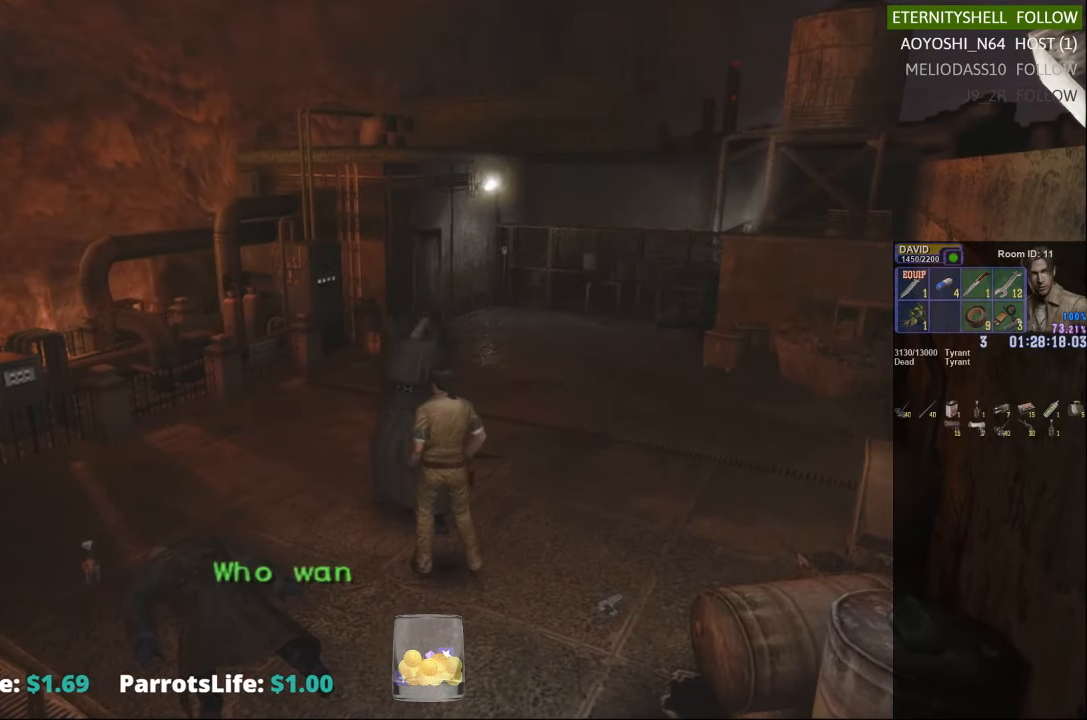
{"dt_ms": 500, "buttons": [], "left_stick": "up-left", "right_stick": "center", "events": [[83, "left_stick", "up-left"]]}
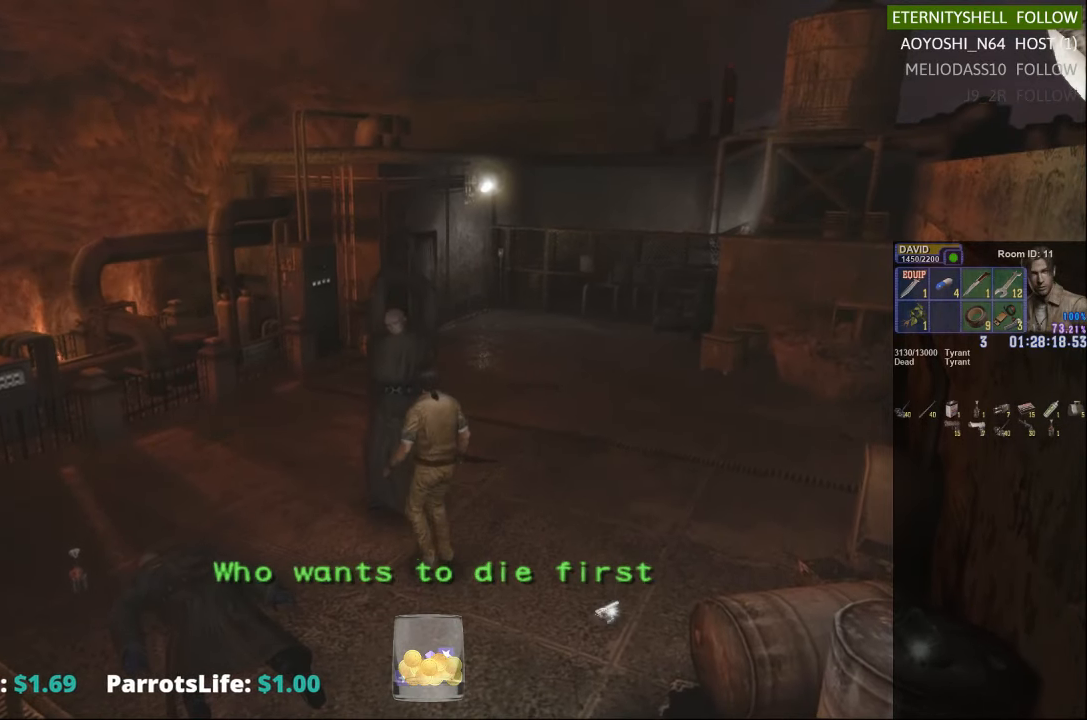
{"dt_ms": 500, "buttons": [], "left_stick": "up-left", "right_stick": "center", "events": []}
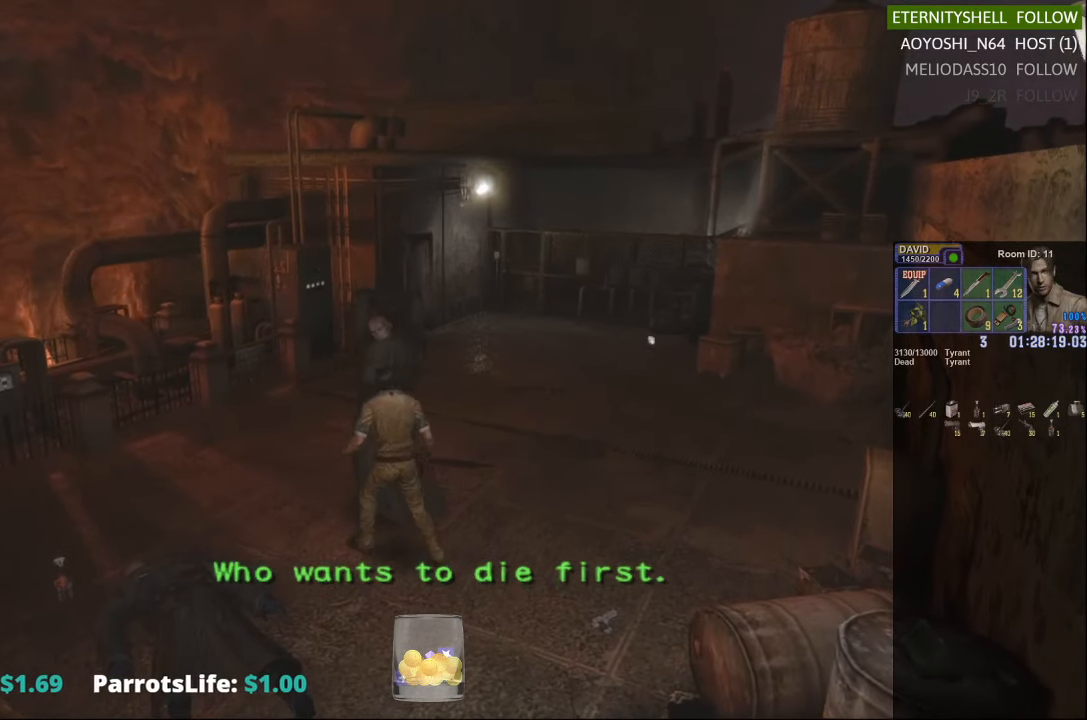
{"dt_ms": 500, "buttons": ["X"], "left_stick": "up-right", "right_stick": "center", "events": [[83, "left_stick", "left"], [146, "X", "down"], [354, "left_stick", "up"], [417, "left_stick", "up-right"]]}
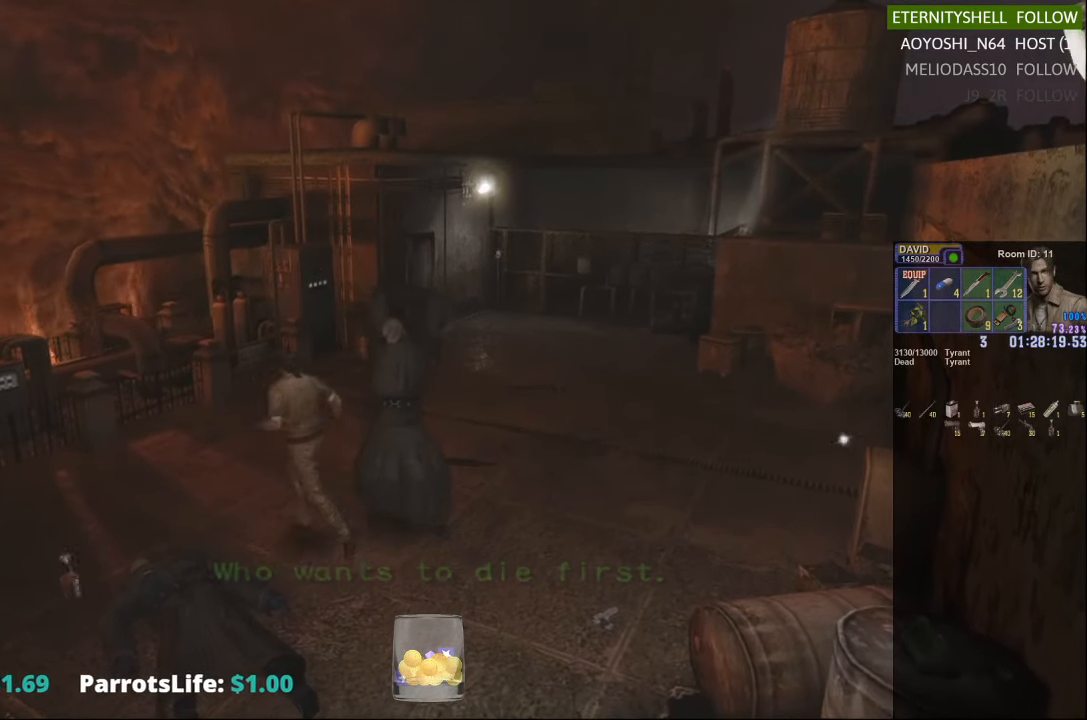
{"dt_ms": 500, "buttons": ["X"], "left_stick": "down", "right_stick": "center", "events": [[42, "left_stick", "right"], [167, "left_stick", "down-right"], [479, "left_stick", "down"]]}
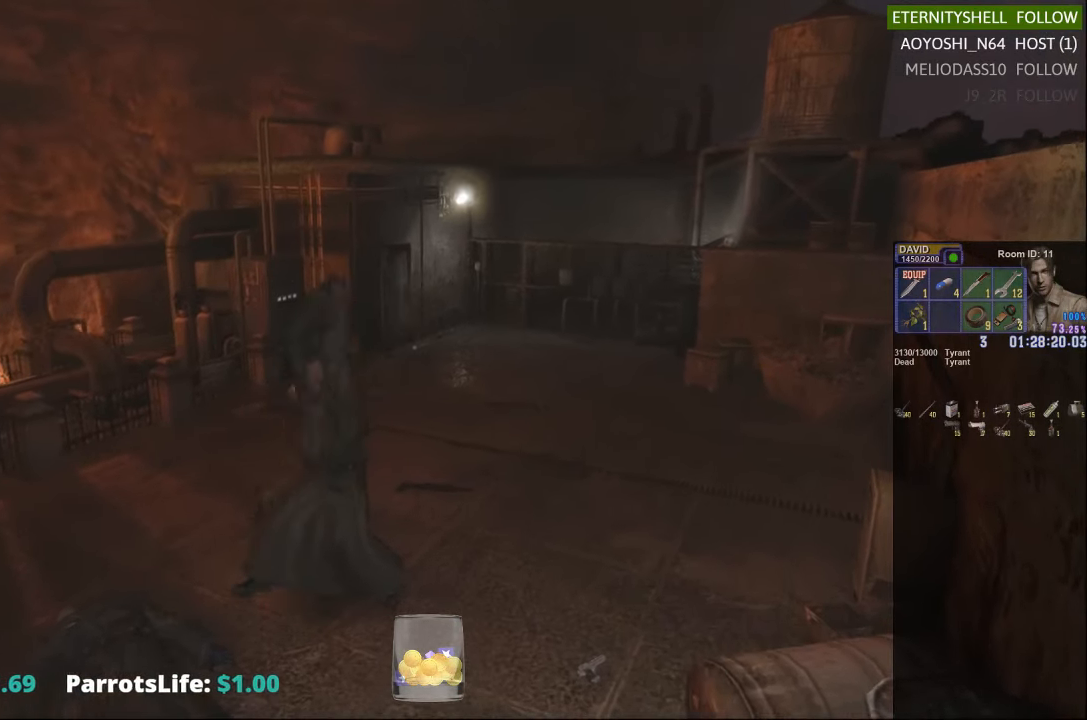
{"dt_ms": 500, "buttons": ["R1"], "left_stick": "center", "right_stick": "center", "events": [[83, "left_stick", "down-left"], [354, "X", "up"], [396, "R1", "down"], [396, "left_stick", "center"]]}
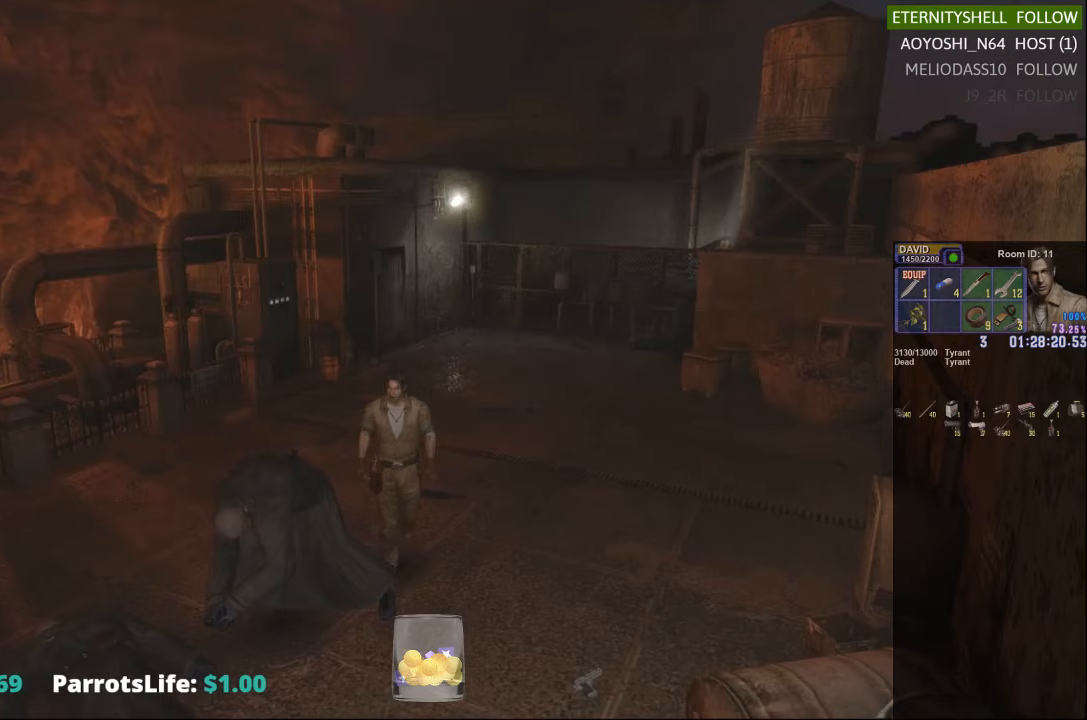
{"dt_ms": 500, "buttons": ["B", "R1"], "left_stick": "center", "right_stick": "center", "events": [[83, "B", "down"], [208, "B", "up"], [417, "B", "down"]]}
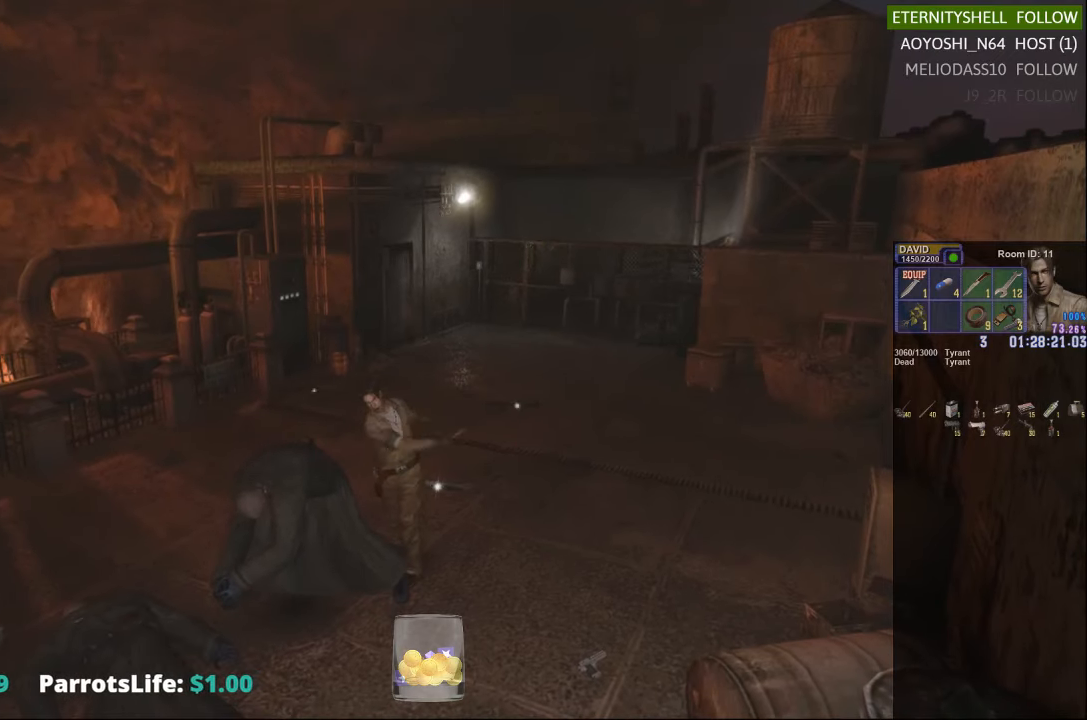
{"dt_ms": 500, "buttons": ["R1"], "left_stick": "center", "right_stick": "center", "events": [[21, "B", "up"], [333, "B", "down"], [438, "B", "up"]]}
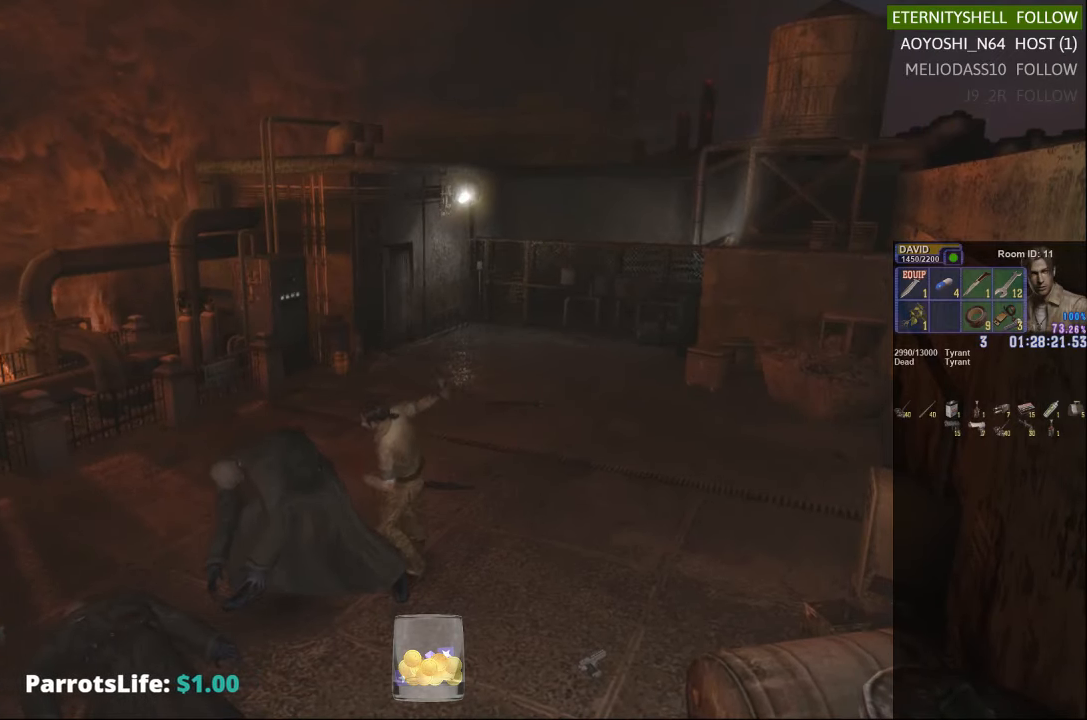
{"dt_ms": 500, "buttons": [], "left_stick": "center", "right_stick": "center", "events": [[417, "R1", "up"]]}
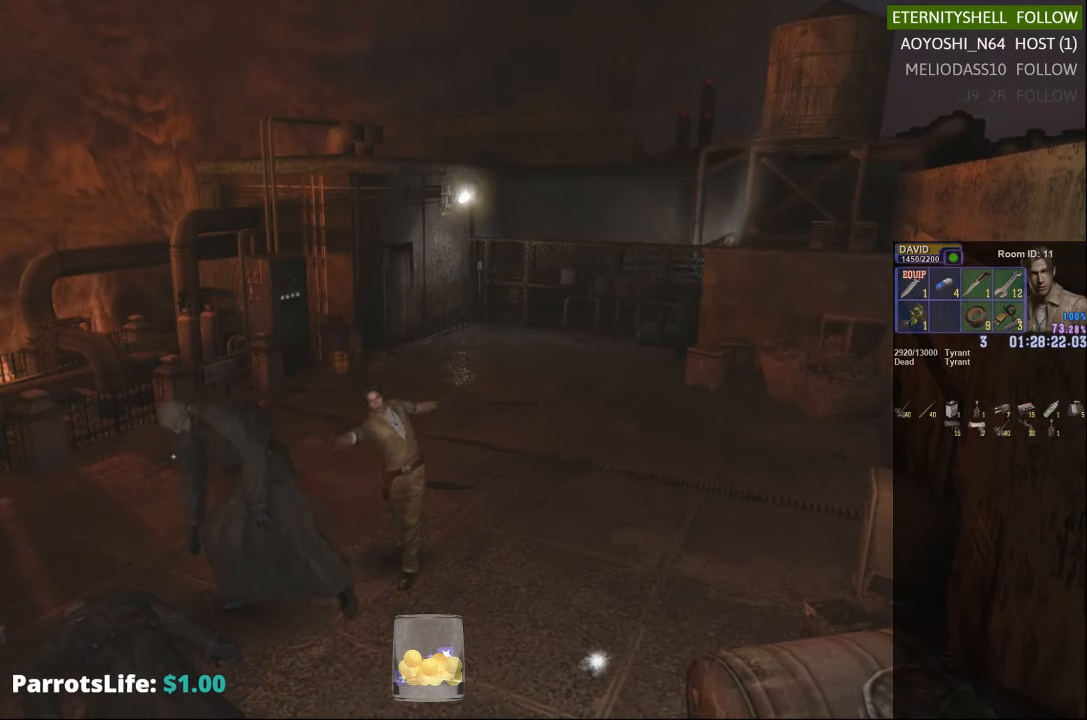
{"dt_ms": 500, "buttons": [], "left_stick": "center", "right_stick": "center", "events": []}
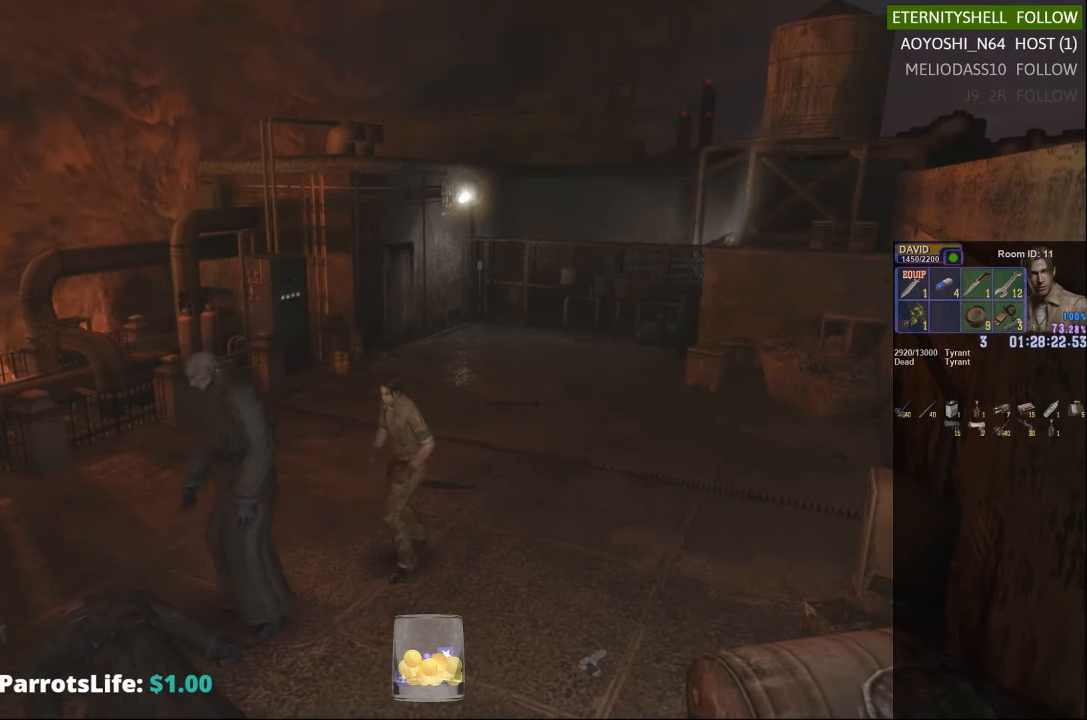
{"dt_ms": 500, "buttons": [], "left_stick": "down", "right_stick": "center", "events": [[313, "left_stick", "down"]]}
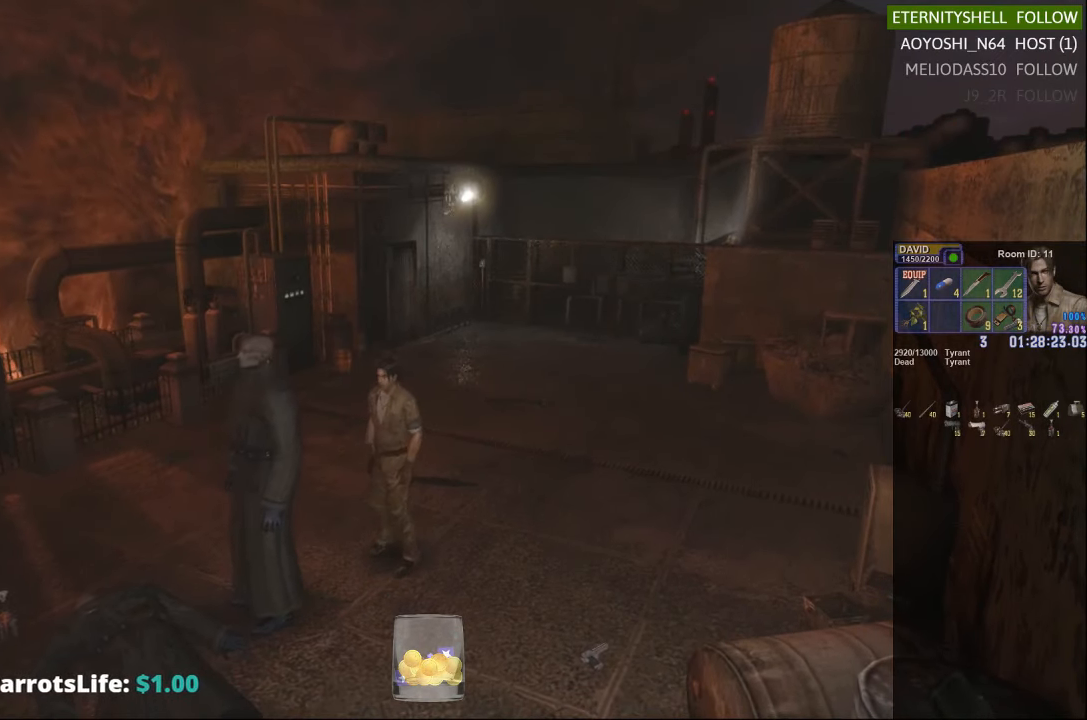
{"dt_ms": 500, "buttons": ["X"], "left_stick": "down-left", "right_stick": "center", "events": [[63, "X", "down"], [417, "left_stick", "down-left"]]}
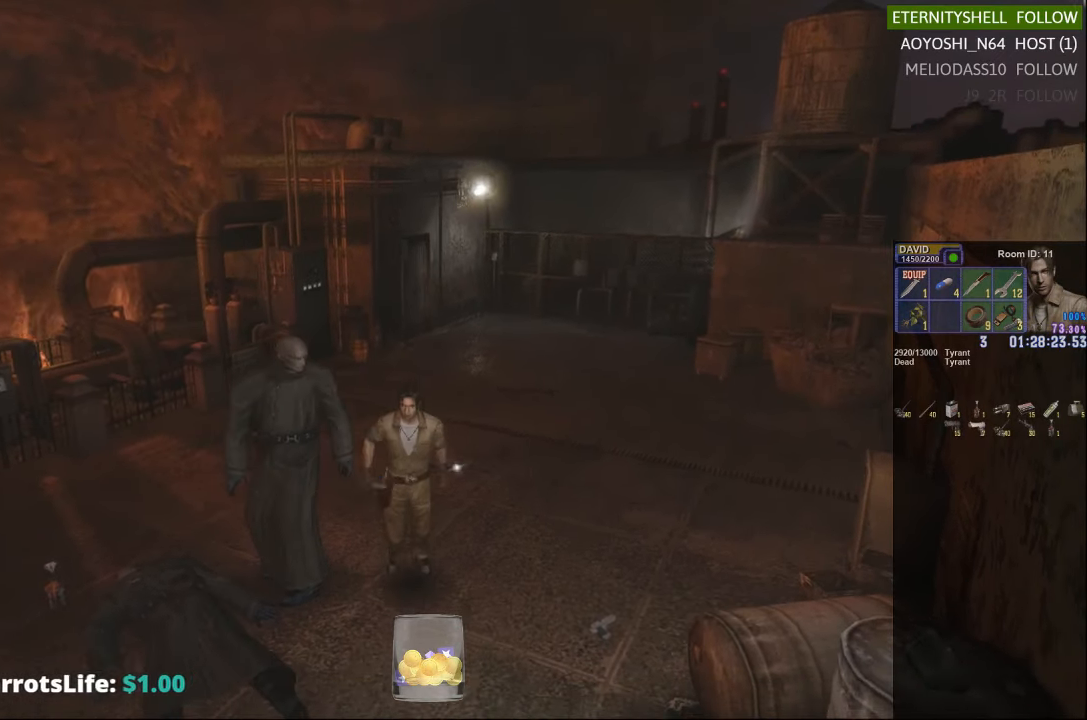
{"dt_ms": 500, "buttons": ["X"], "left_stick": "up", "right_stick": "center", "events": [[167, "left_stick", "left"], [500, "left_stick", "up"]]}
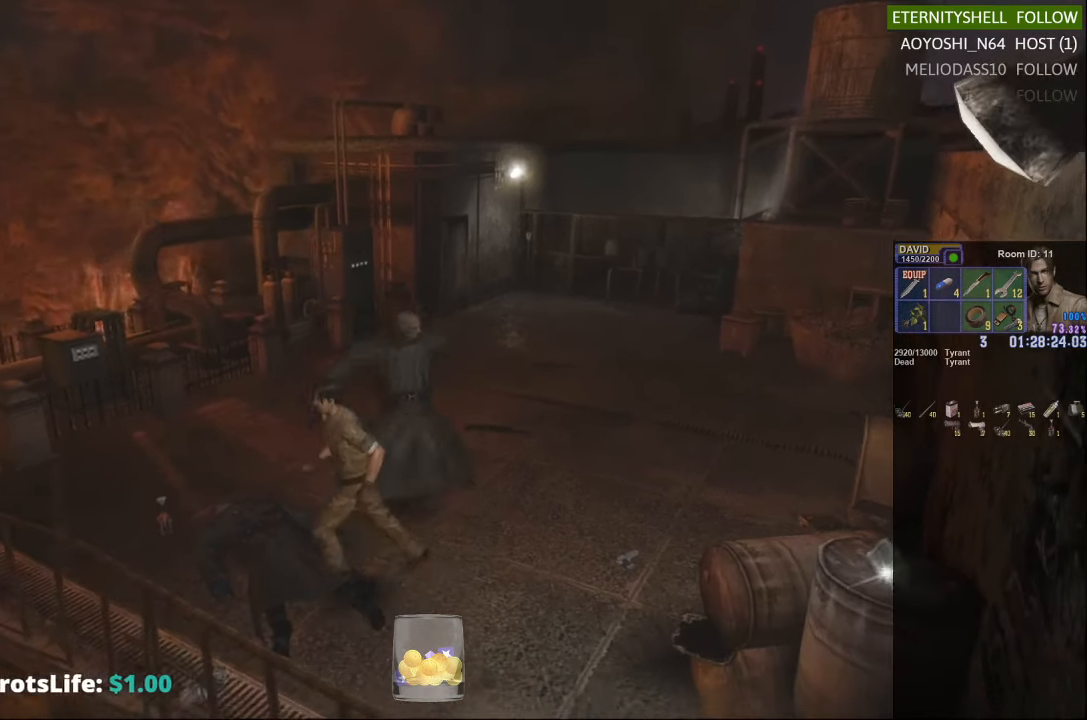
{"dt_ms": 500, "buttons": [], "left_stick": "center", "right_stick": "center", "events": [[125, "left_stick", "down-right"], [479, "X", "up"], [500, "left_stick", "center"]]}
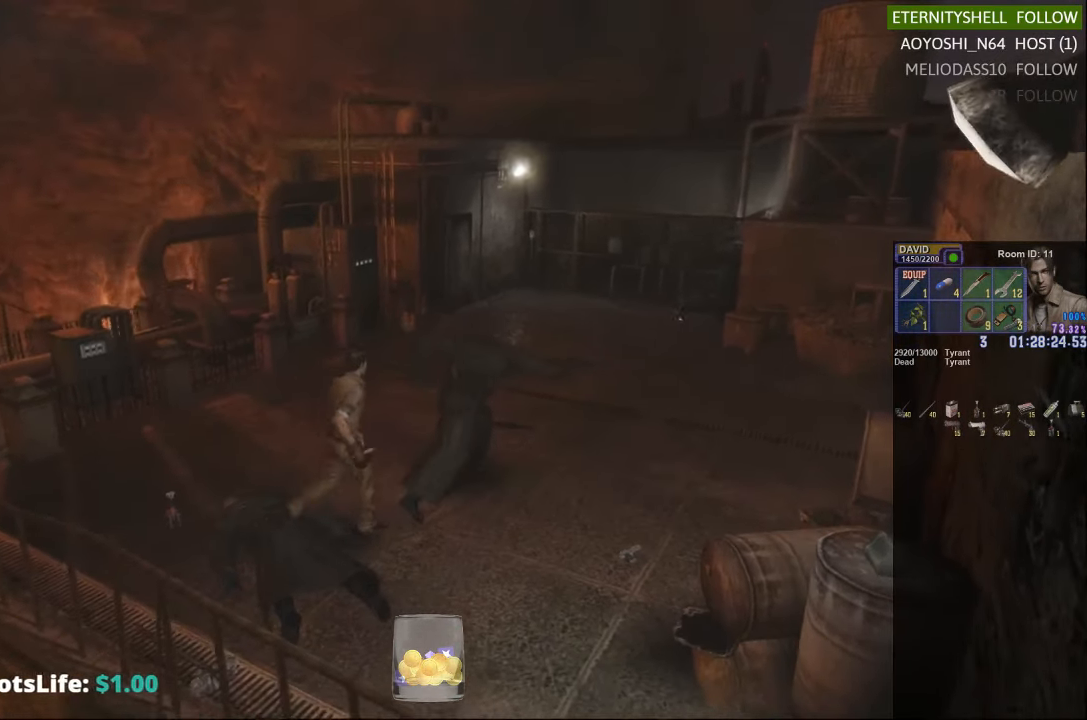
{"dt_ms": 500, "buttons": ["R1"], "left_stick": "center", "right_stick": "center", "events": [[21, "R1", "down"], [146, "B", "down"], [250, "B", "up"], [271, "R2", "down"], [354, "R2", "up"]]}
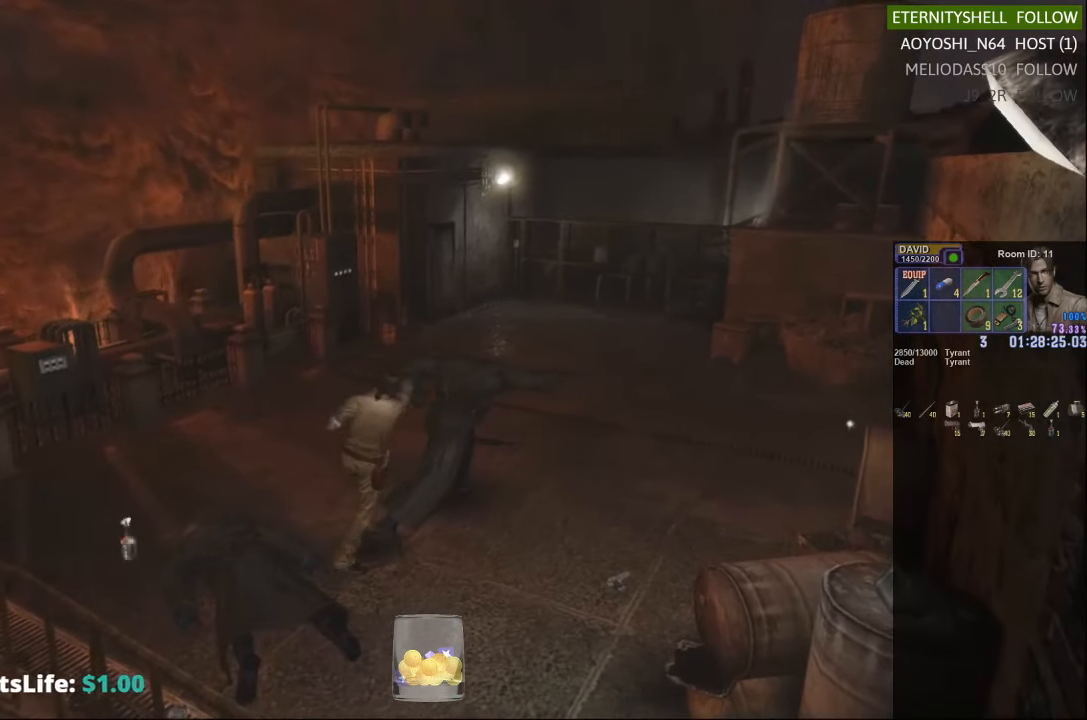
{"dt_ms": 500, "buttons": ["B", "L1", "R1", "DPAD_DOWN", "DPAD_LEFT"], "left_stick": "center", "right_stick": "center", "events": [[21, "B", "down"], [83, "B", "up"], [104, "DPAD_LEFT", "down"], [125, "L1", "down"], [250, "DPAD_DOWN", "down"], [458, "B", "down"]]}
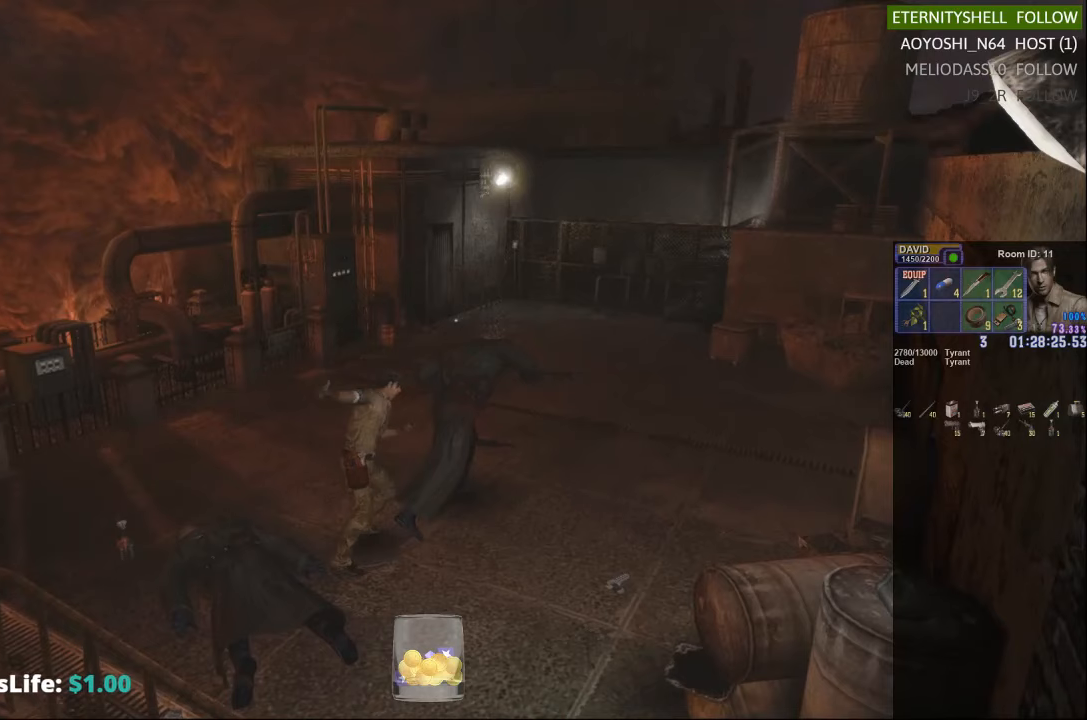
{"dt_ms": 500, "buttons": ["L1", "R1", "DPAD_DOWN", "DPAD_LEFT"], "left_stick": "center", "right_stick": "center", "events": [[63, "B", "up"]]}
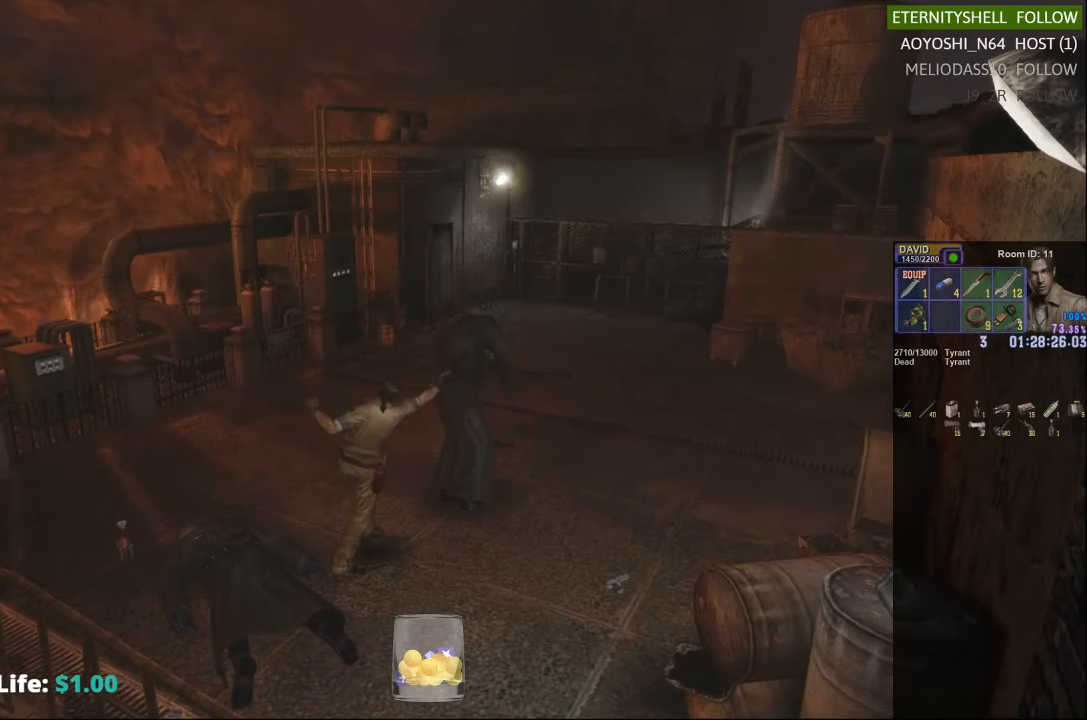
{"dt_ms": 500, "buttons": ["L1", "R1", "DPAD_LEFT"], "left_stick": "center", "right_stick": "center", "events": [[458, "DPAD_DOWN", "up"]]}
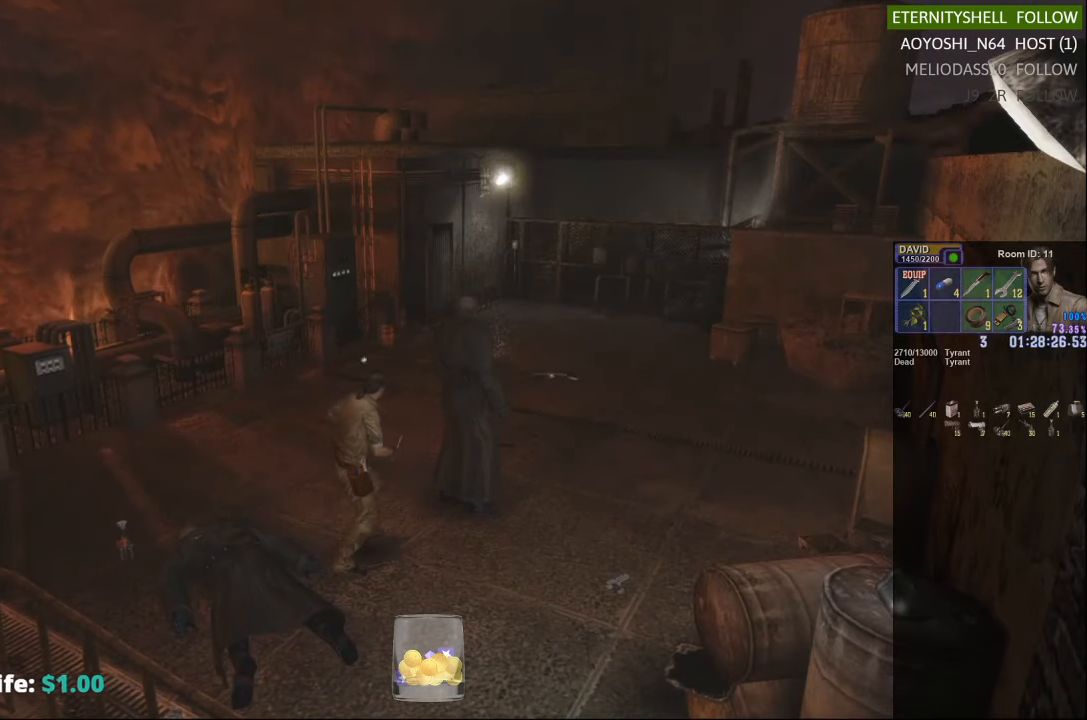
{"dt_ms": 500, "buttons": [], "left_stick": "center", "right_stick": "center", "events": [[333, "R1", "up"], [354, "L1", "up"], [375, "DPAD_LEFT", "up"]]}
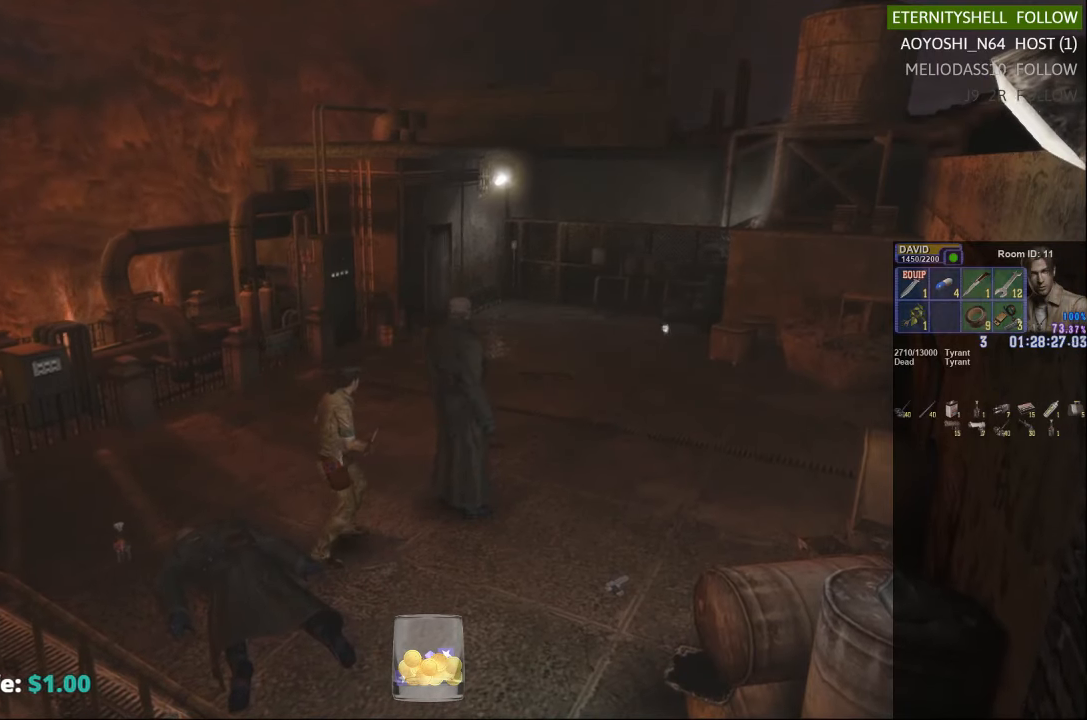
{"dt_ms": 500, "buttons": ["X"], "left_stick": "down-right", "right_stick": "center", "events": [[208, "left_stick", "down-right"], [292, "X", "down"]]}
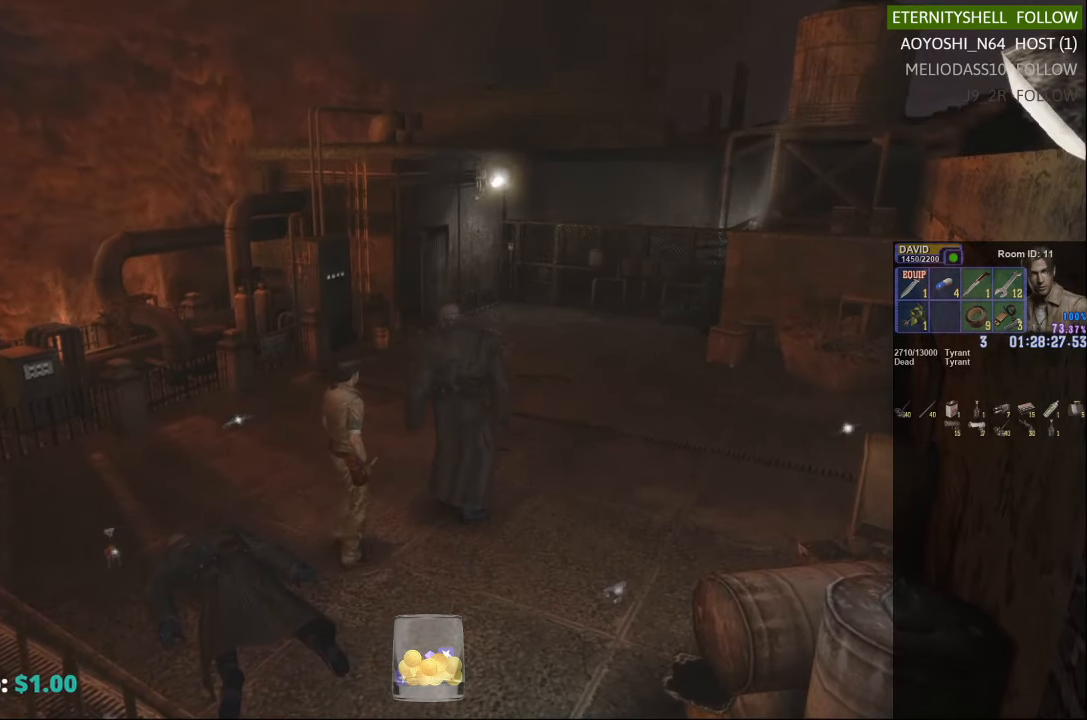
{"dt_ms": 500, "buttons": ["X"], "left_stick": "up", "right_stick": "center", "events": [[292, "left_stick", "up-right"], [354, "left_stick", "up"]]}
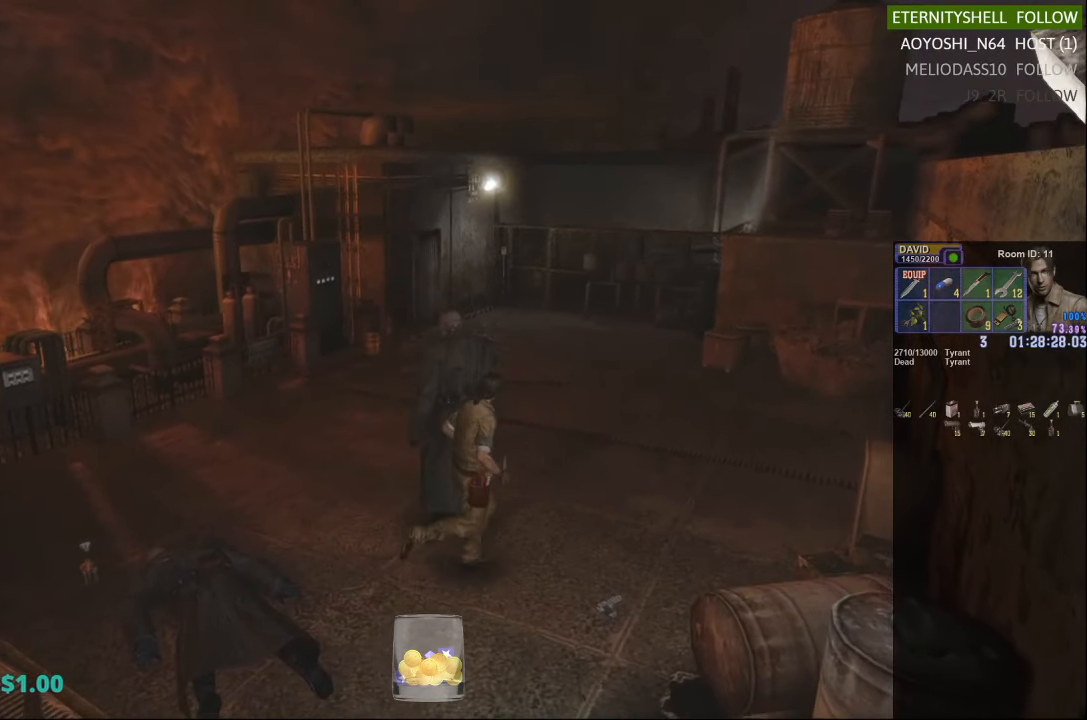
{"dt_ms": 500, "buttons": ["R1"], "left_stick": "center", "right_stick": "center", "events": [[313, "left_stick", "up-left"], [438, "left_stick", "center"], [458, "X", "up"], [479, "R1", "down"]]}
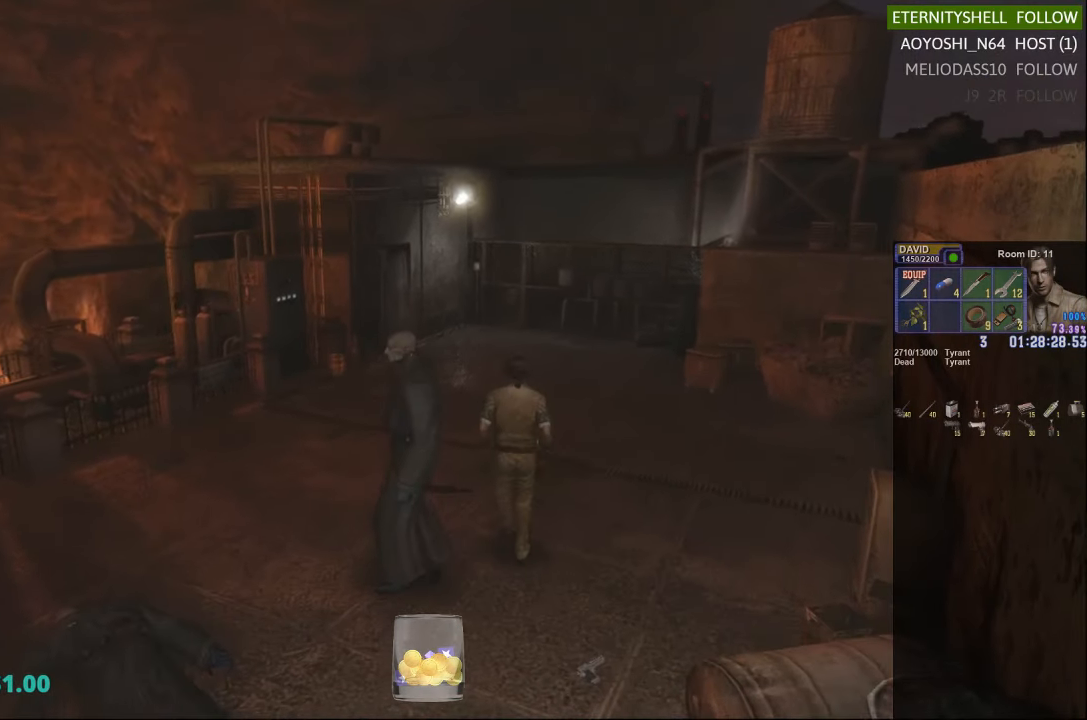
{"dt_ms": 1000, "buttons": ["R1", "R2"], "left_stick": "center", "right_stick": "center"}